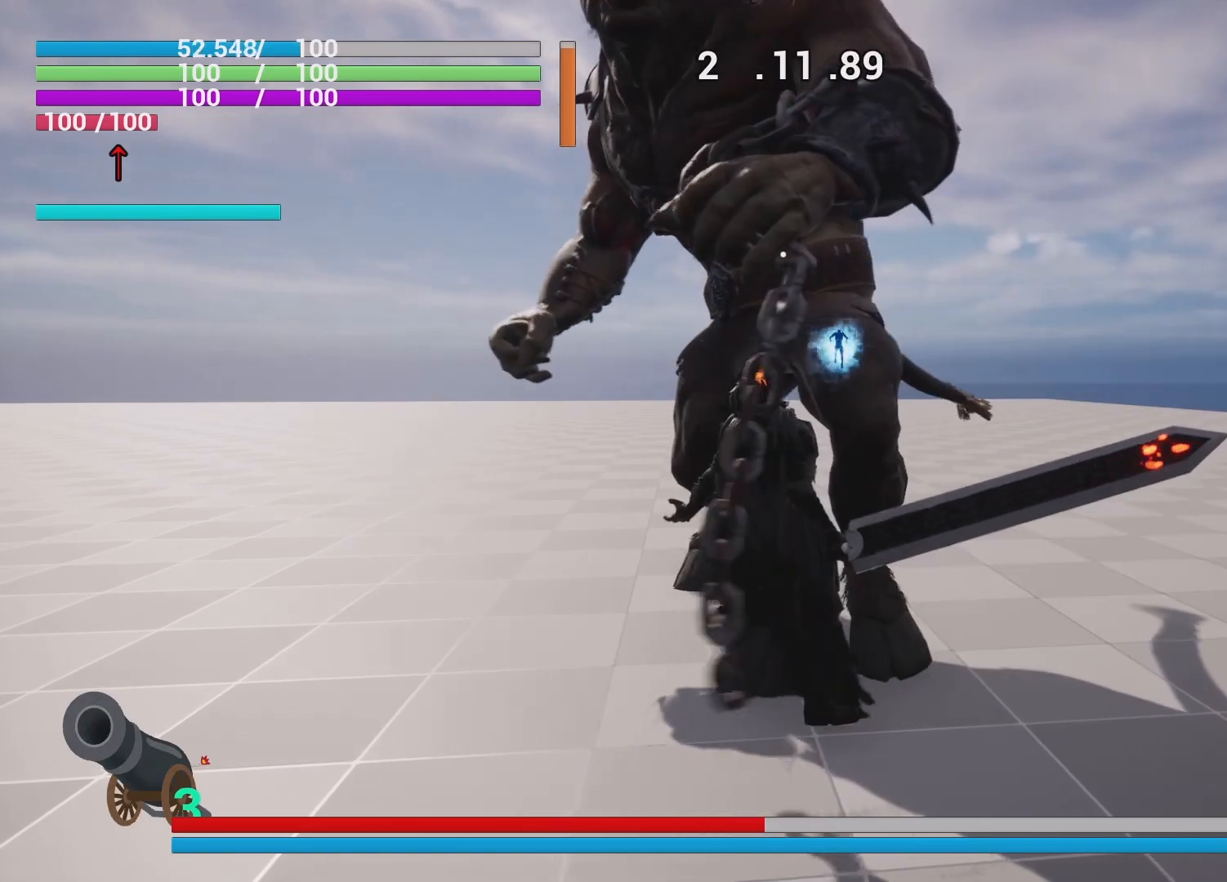
Gameplay with a controller (PlayStation layout); each line is a JSON object with the inputs held at the frame after it. "events" lists button and stick changes between this image and that frame as [ms after this image, input, new state], when the widget could be followed in between.
{"buttons": ["SQUARE", "R1"], "left_stick": "down", "right_stick": "center", "events": [[283, "left_stick", "down"], [317, "SQUARE", "down"]]}
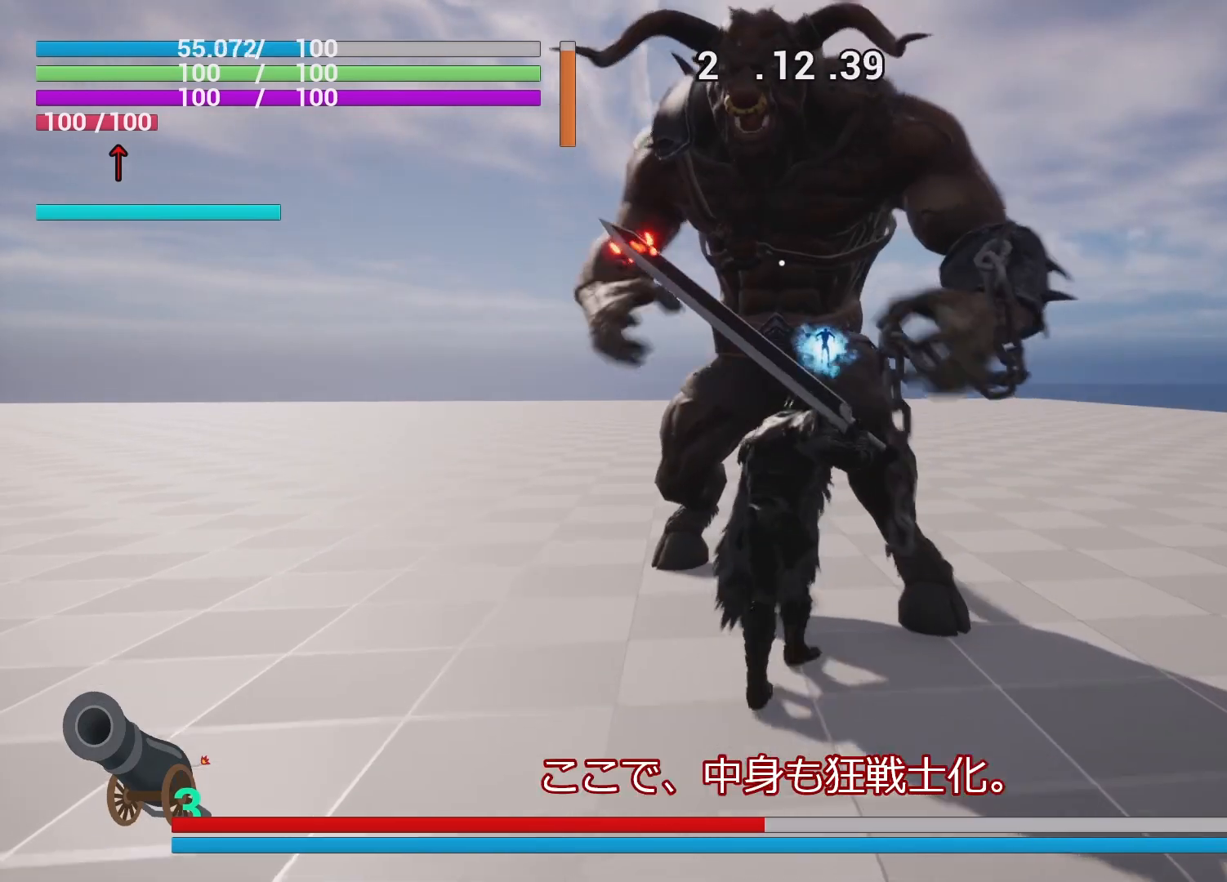
{"buttons": ["SQUARE", "R1"], "left_stick": "down", "right_stick": "center", "events": [[50, "SQUARE", "up"], [50, "left_stick", "center"], [333, "left_stick", "down"], [400, "SQUARE", "down"]]}
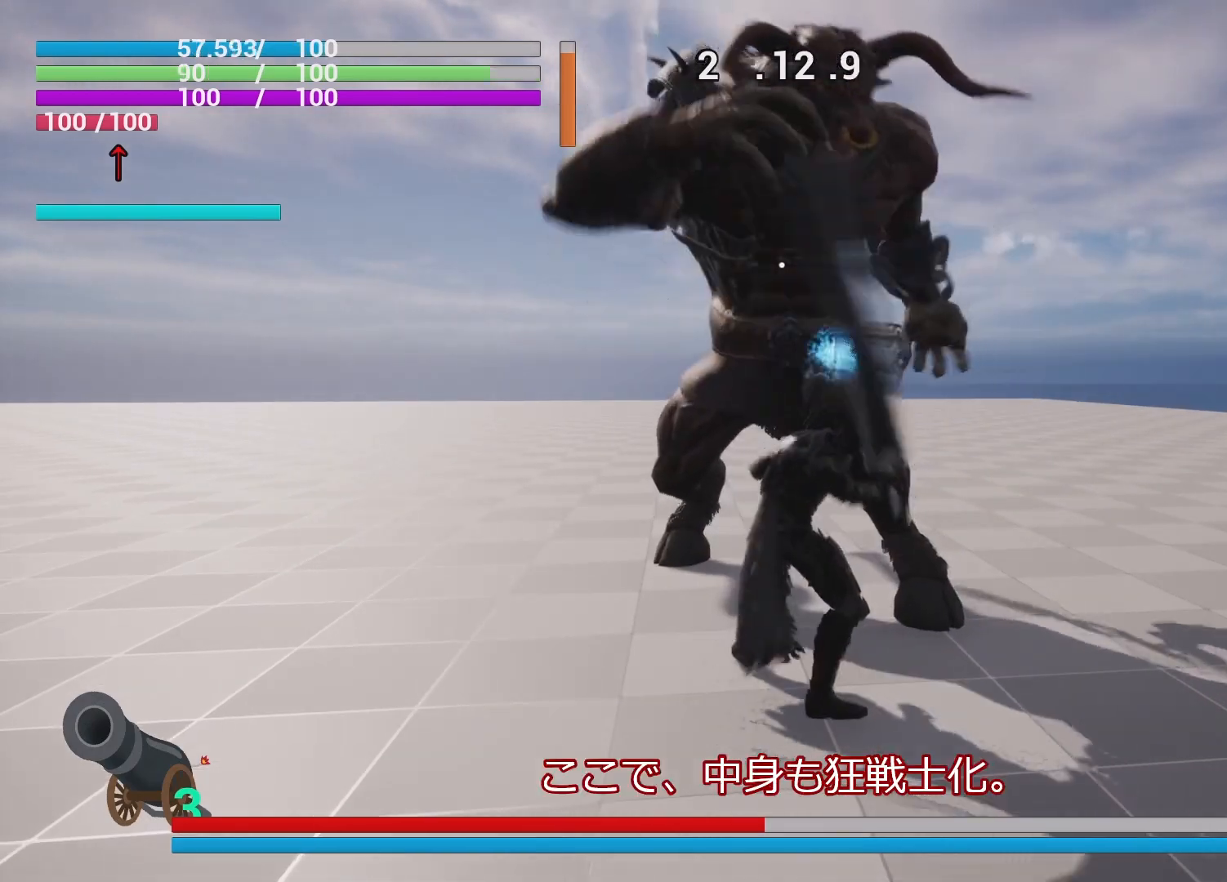
{"buttons": ["R1"], "left_stick": "center", "right_stick": "center", "events": [[50, "SQUARE", "up"], [50, "left_stick", "center"]]}
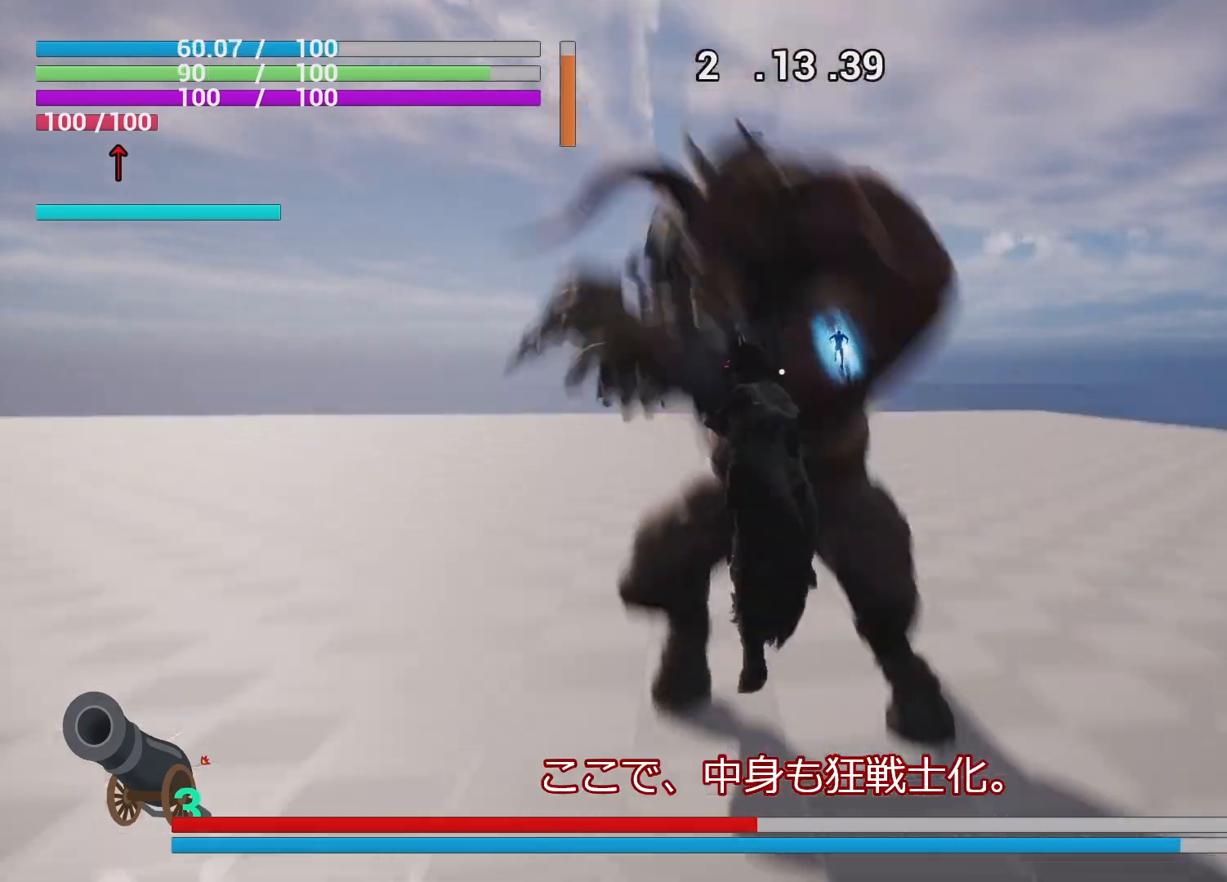
{"buttons": ["TRIANGLE", "R1"], "left_stick": "center", "right_stick": "center", "events": [[100, "TRIANGLE", "down"], [217, "TRIANGLE", "up"], [267, "TRIANGLE", "down"], [367, "TRIANGLE", "up"], [433, "TRIANGLE", "down"]]}
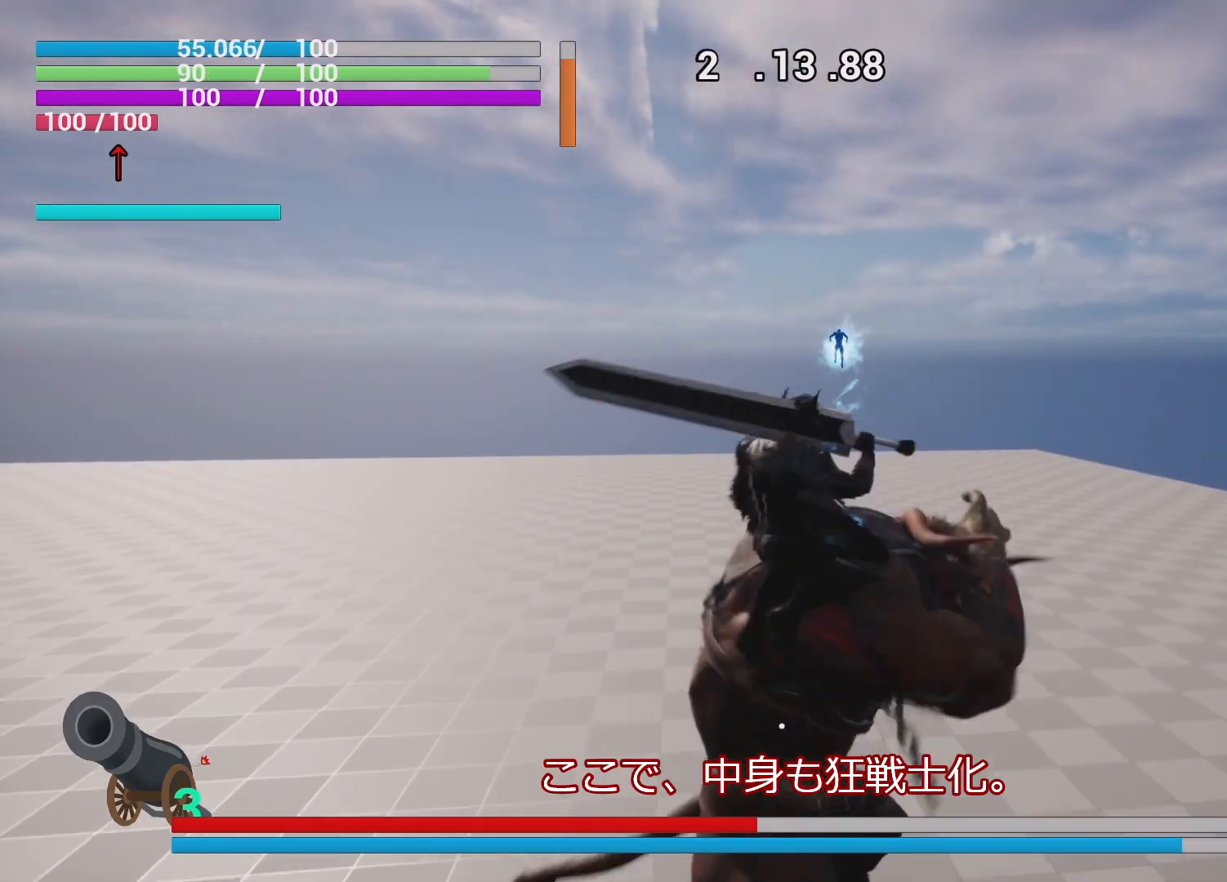
{"buttons": ["SQUARE", "R1"], "left_stick": "center", "right_stick": "center", "events": [[17, "TRIANGLE", "up"], [83, "TRIANGLE", "down"], [200, "TRIANGLE", "up"], [250, "TRIANGLE", "down"], [367, "TRIANGLE", "up"], [483, "SQUARE", "down"]]}
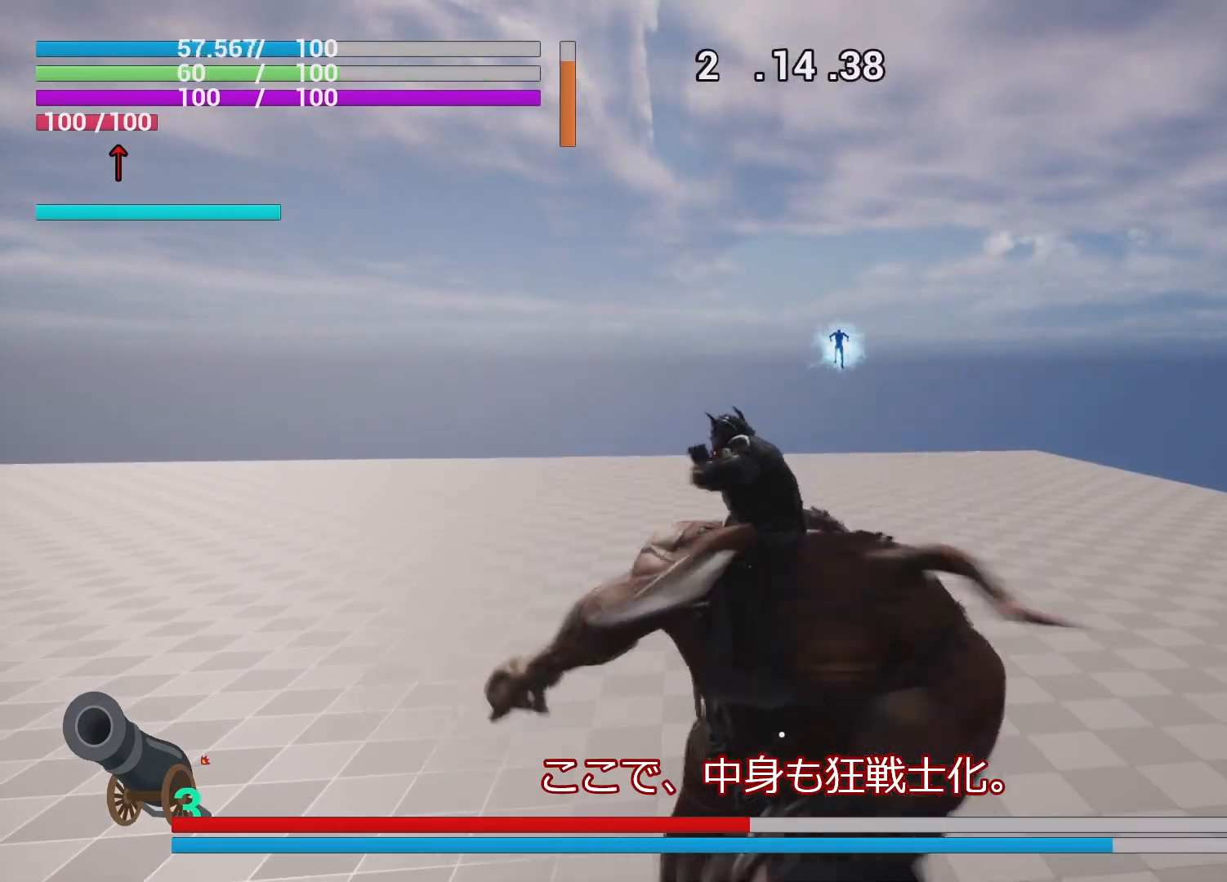
{"buttons": ["SQUARE", "R1"], "left_stick": "center", "right_stick": "center", "events": [[67, "SQUARE", "up"], [133, "SQUARE", "down"], [233, "SQUARE", "up"], [317, "SQUARE", "down"], [417, "SQUARE", "up"], [483, "SQUARE", "down"]]}
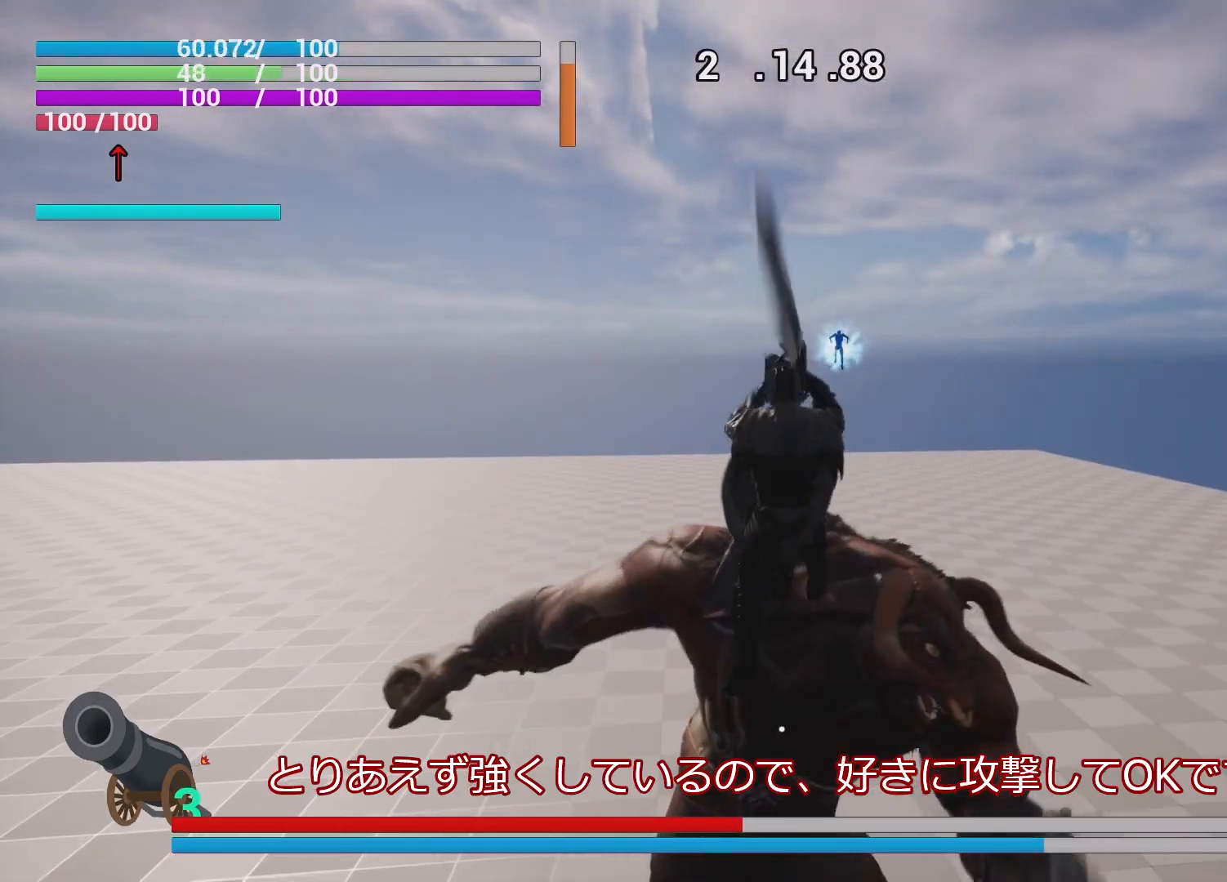
{"buttons": ["R1"], "left_stick": "center", "right_stick": "center", "events": [[100, "SQUARE", "up"], [150, "SQUARE", "down"], [300, "SQUARE", "up"]]}
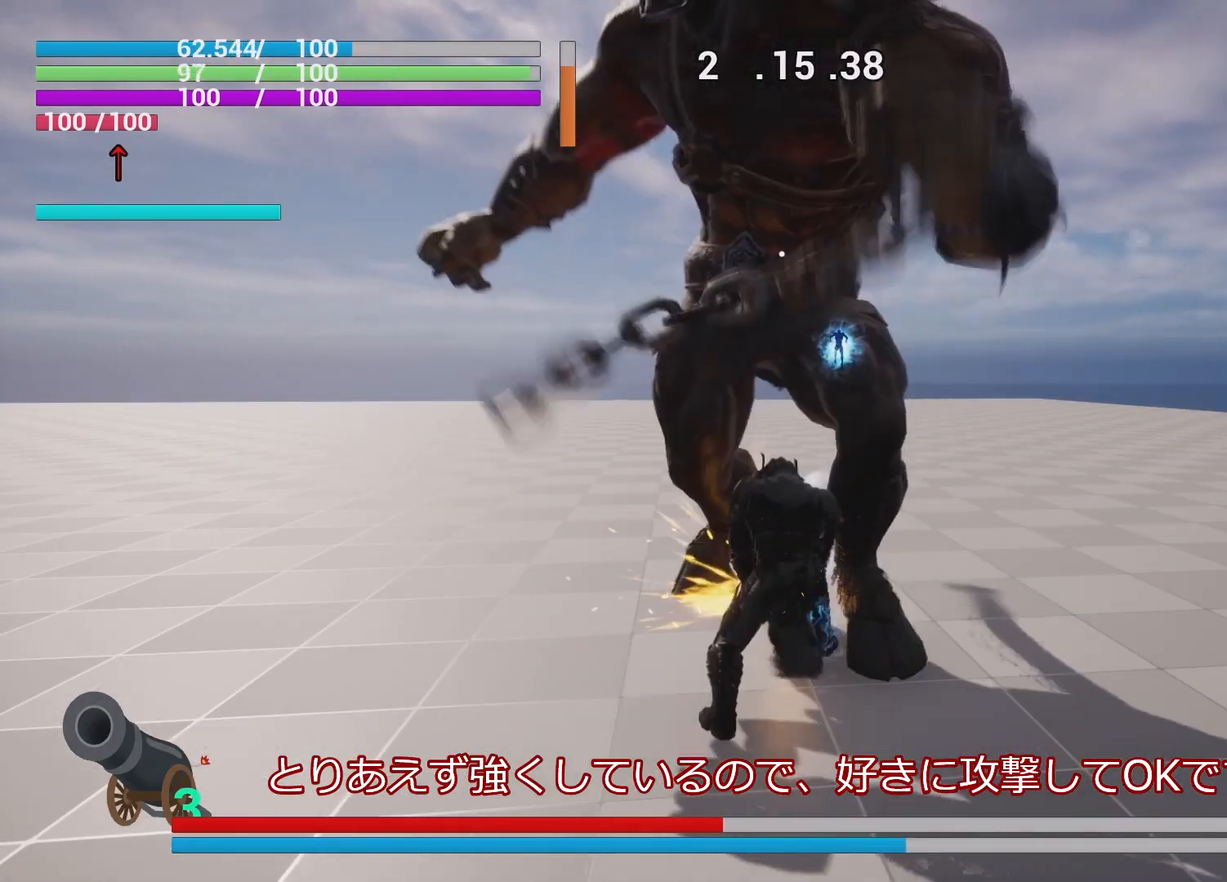
{"buttons": ["R1"], "left_stick": "center", "right_stick": "center", "events": []}
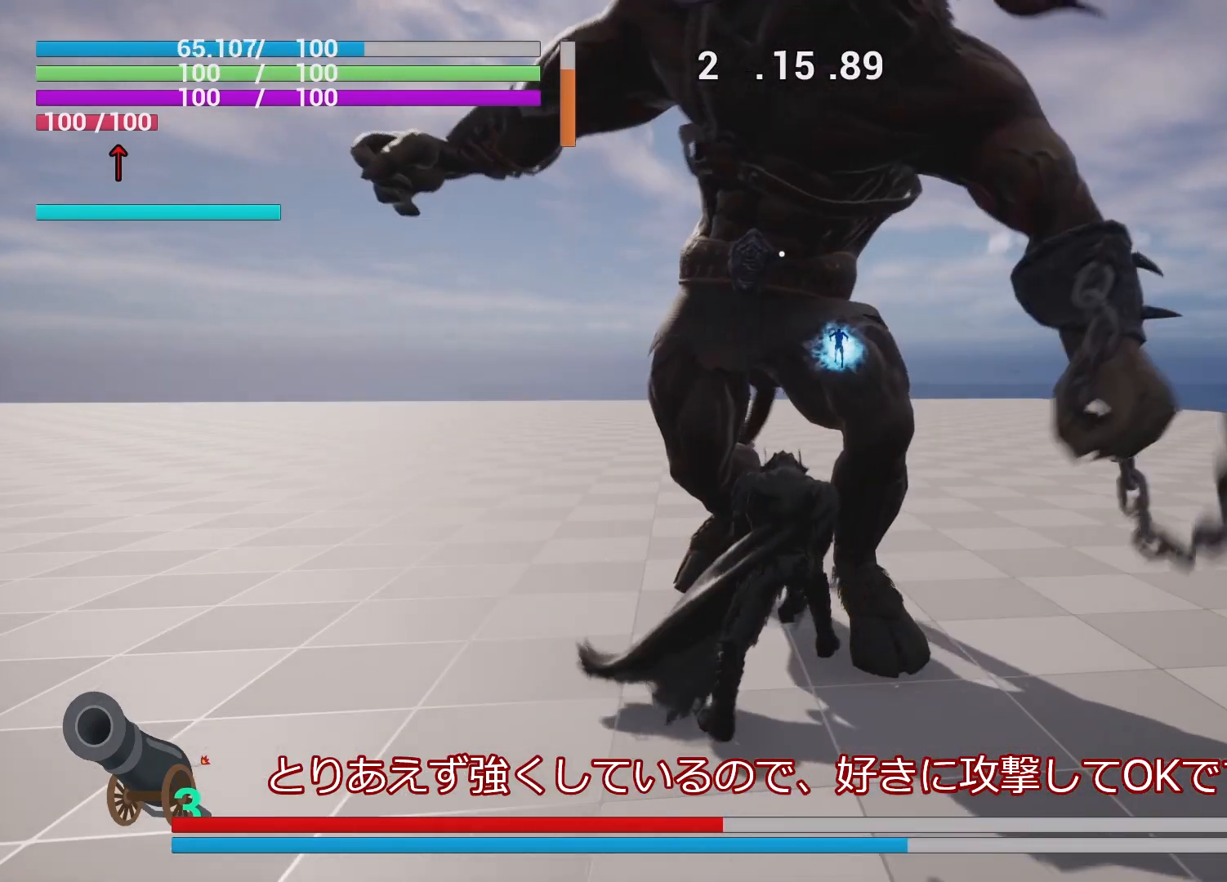
{"buttons": ["R1"], "left_stick": "center", "right_stick": "center", "events": [[283, "left_stick", "up"], [317, "SQUARE", "down"], [467, "SQUARE", "up"], [467, "left_stick", "center"]]}
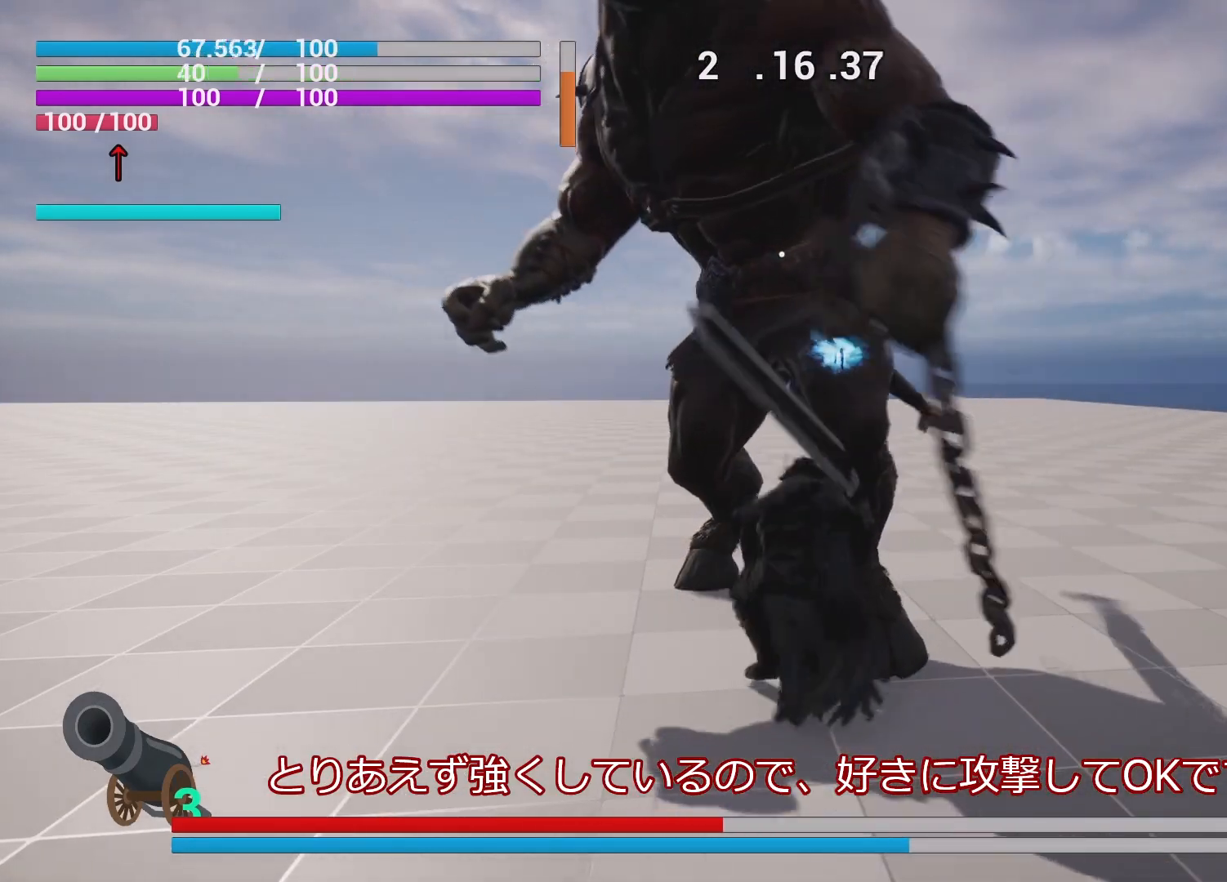
{"buttons": ["R1"], "left_stick": "center", "right_stick": "center", "events": []}
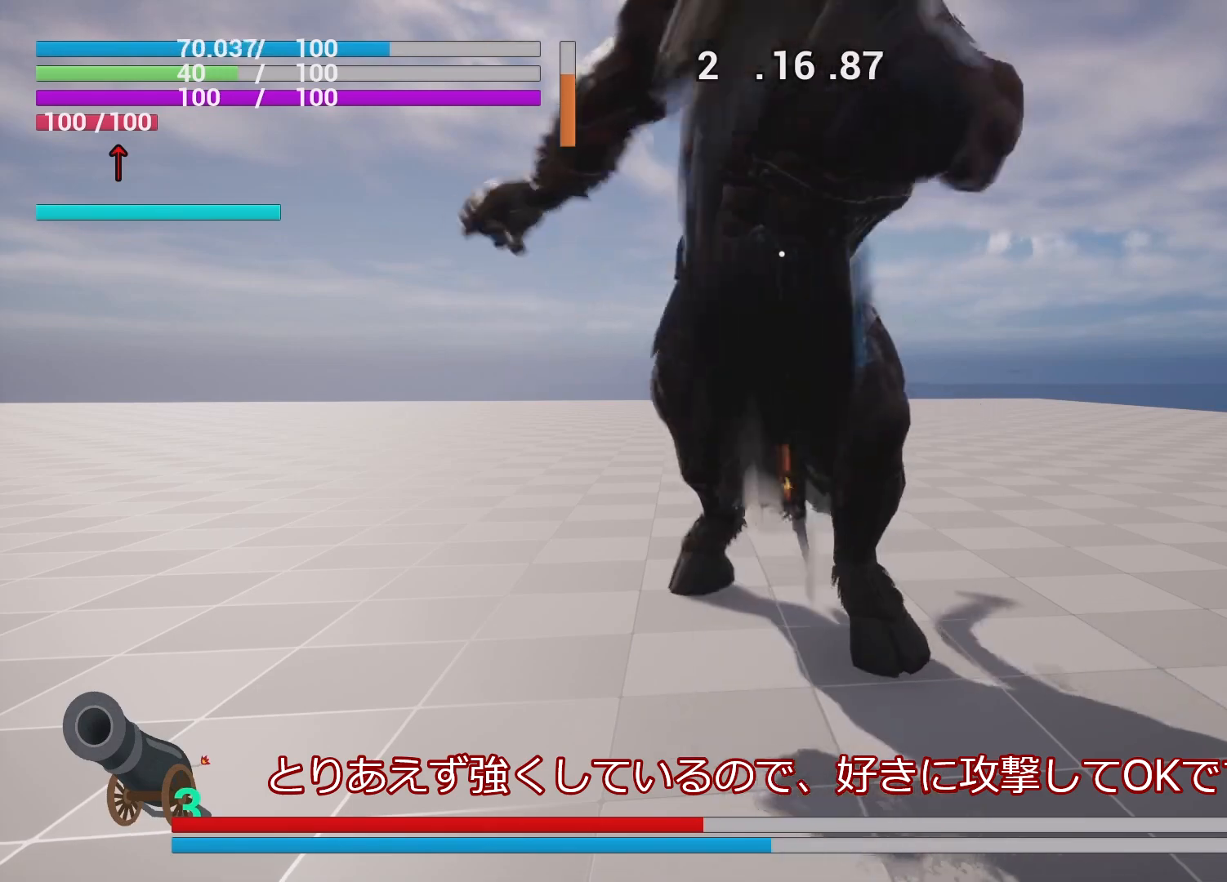
{"buttons": ["R1"], "left_stick": "center", "right_stick": "center", "events": []}
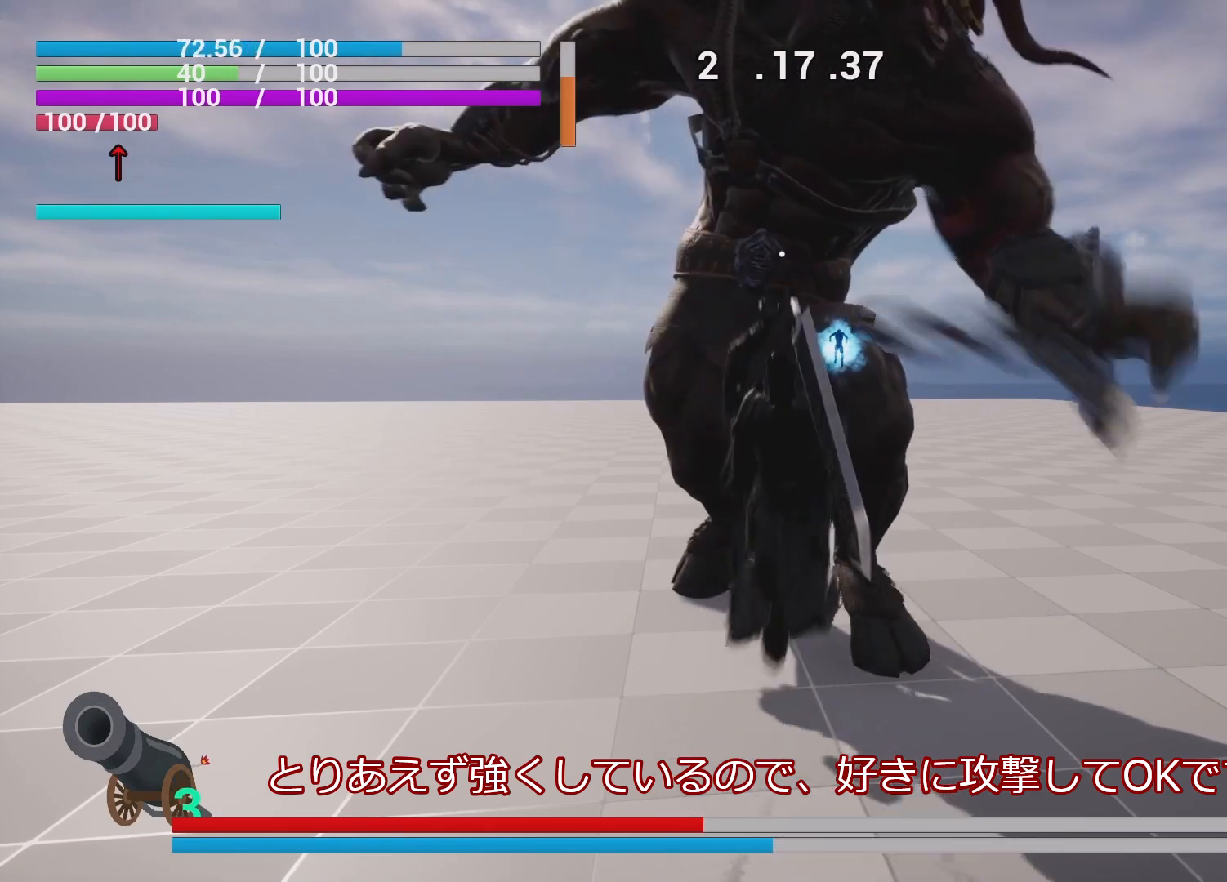
{"buttons": ["SQUARE", "R1"], "left_stick": "center", "right_stick": "center", "events": [[333, "SQUARE", "down"], [450, "SQUARE", "up"], [500, "SQUARE", "down"]]}
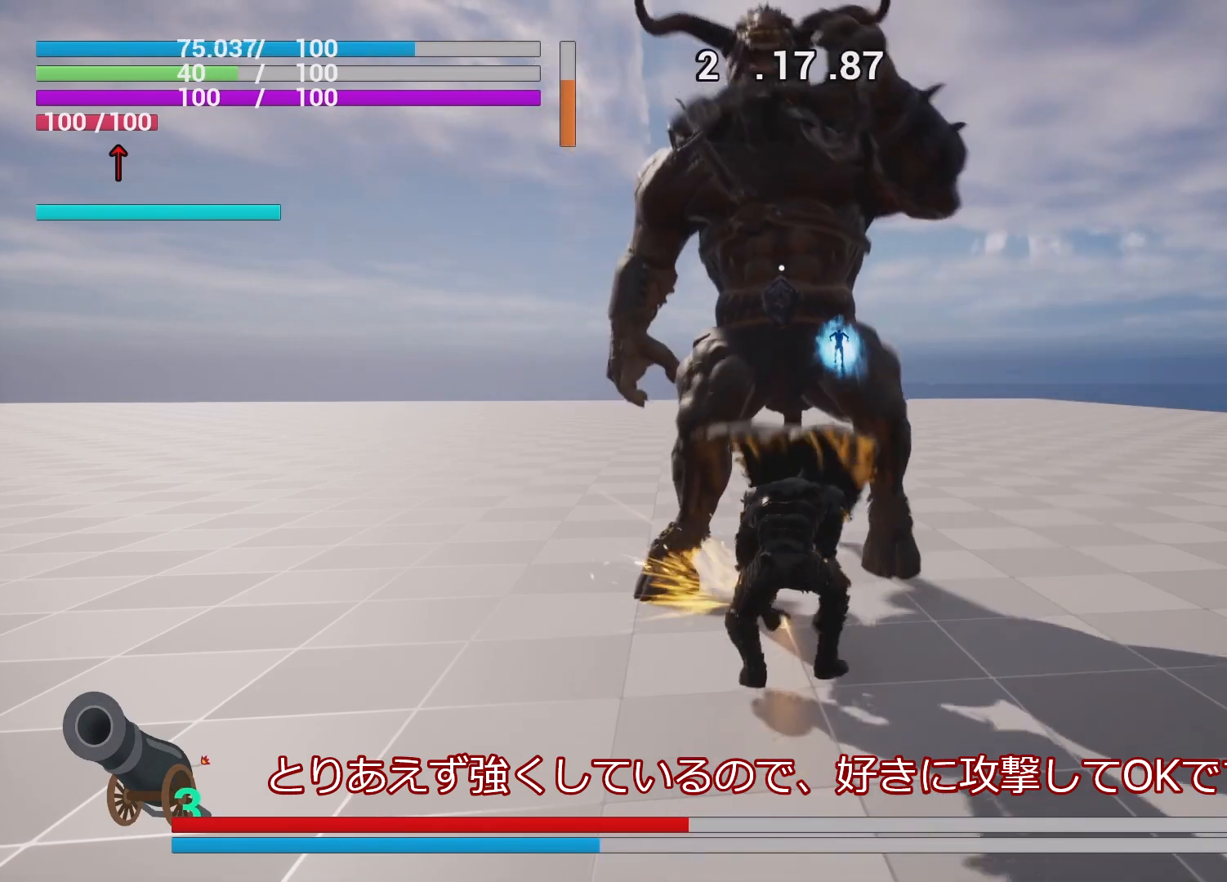
{"buttons": ["R1"], "left_stick": "center", "right_stick": "center", "events": [[117, "SQUARE", "up"], [200, "SQUARE", "down"], [317, "SQUARE", "up"], [367, "SQUARE", "down"], [483, "SQUARE", "up"]]}
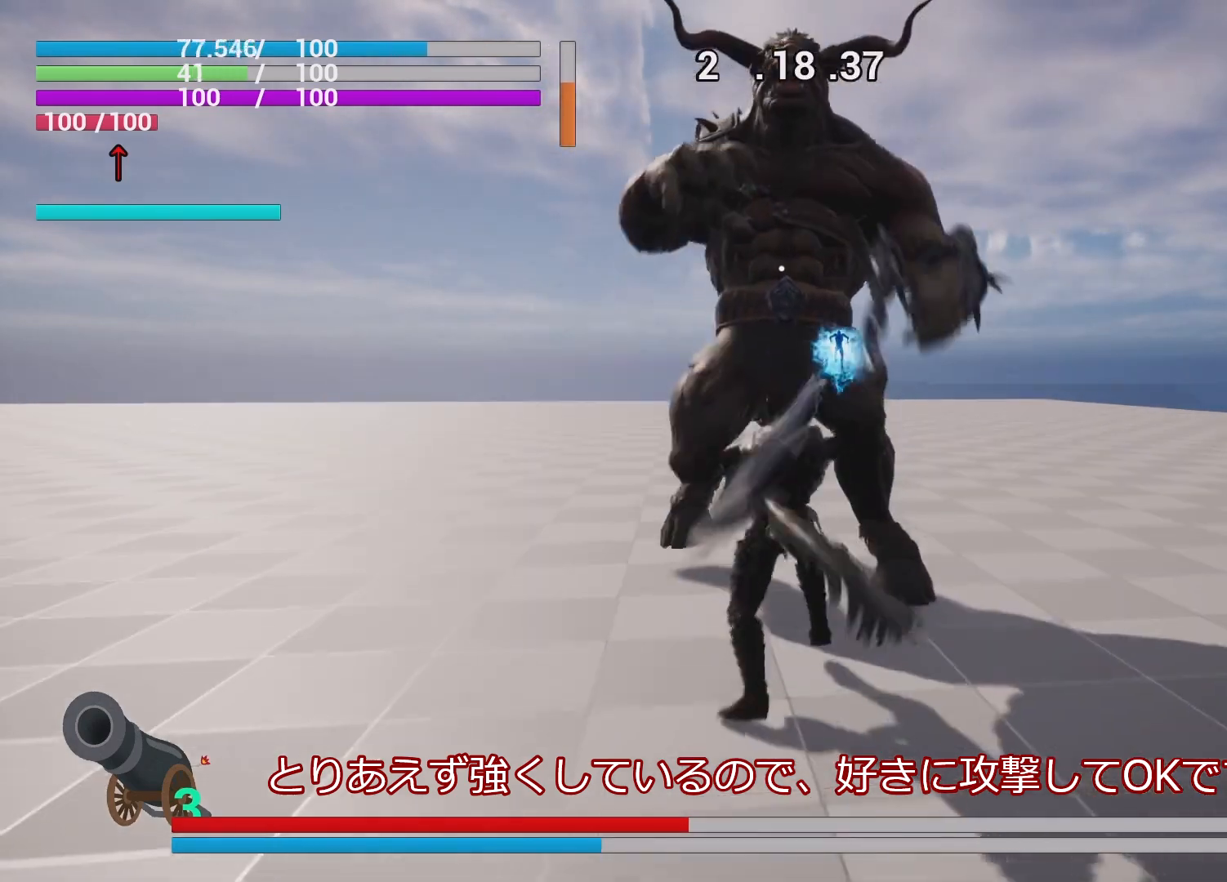
{"buttons": ["SQUARE", "R1"], "left_stick": "center", "right_stick": "center", "events": [[67, "SQUARE", "down"], [167, "SQUARE", "up"], [267, "SQUARE", "down"], [367, "SQUARE", "up"], [450, "SQUARE", "down"]]}
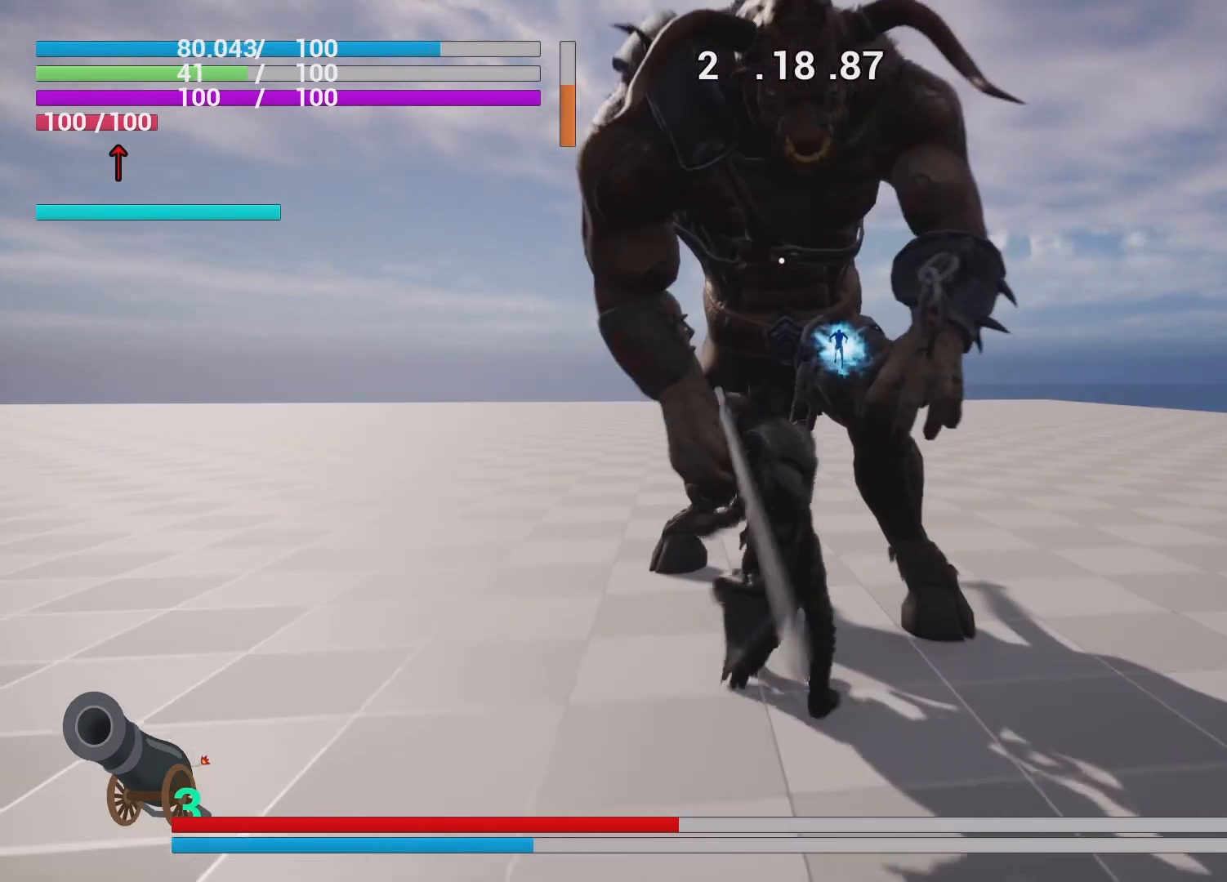
{"buttons": ["R1"], "left_stick": "center", "right_stick": "center", "events": [[50, "SQUARE", "up"], [150, "SQUARE", "down"], [233, "SQUARE", "up"], [333, "SQUARE", "down"], [433, "SQUARE", "up"]]}
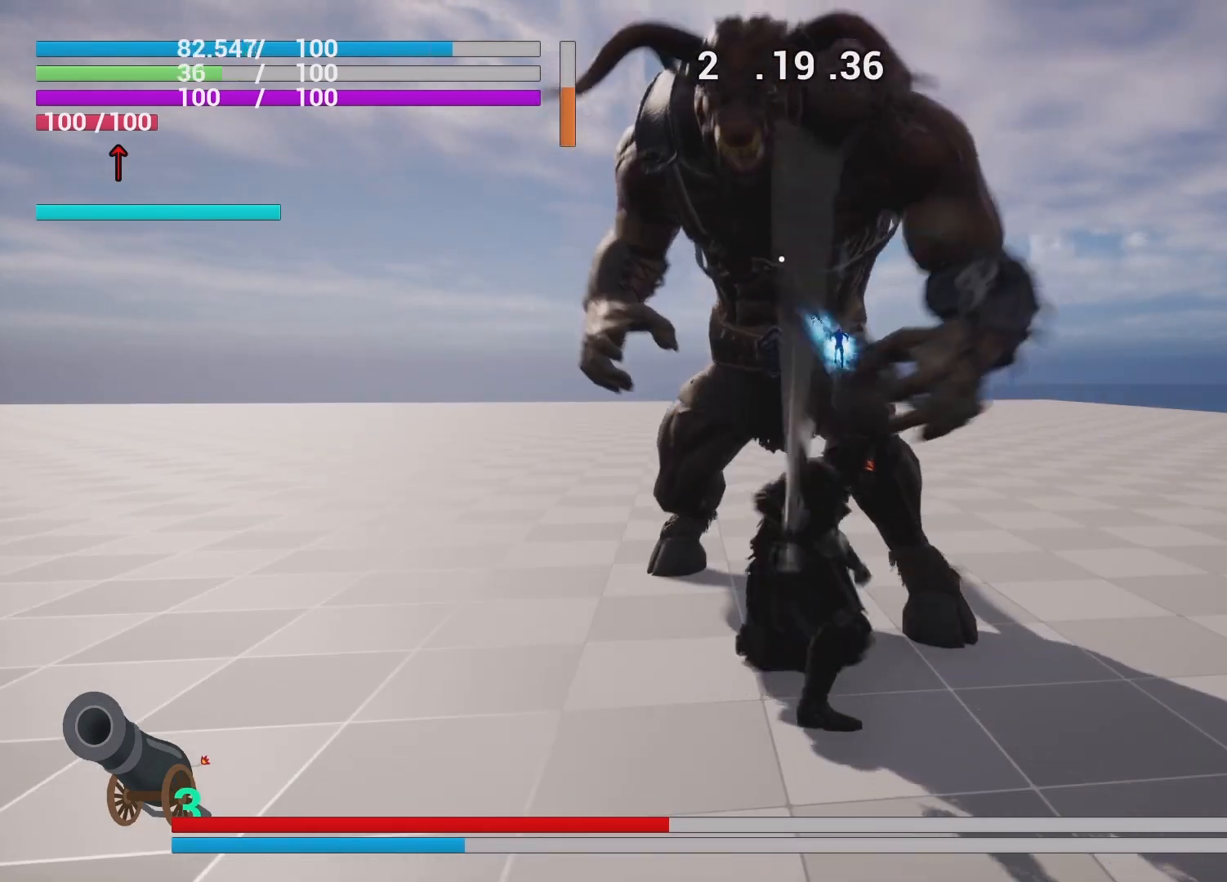
{"buttons": ["R1"], "left_stick": "center", "right_stick": "center", "events": [[33, "SQUARE", "down"], [117, "SQUARE", "up"], [217, "SQUARE", "down"], [283, "SQUARE", "up"], [400, "SQUARE", "down"], [500, "SQUARE", "up"]]}
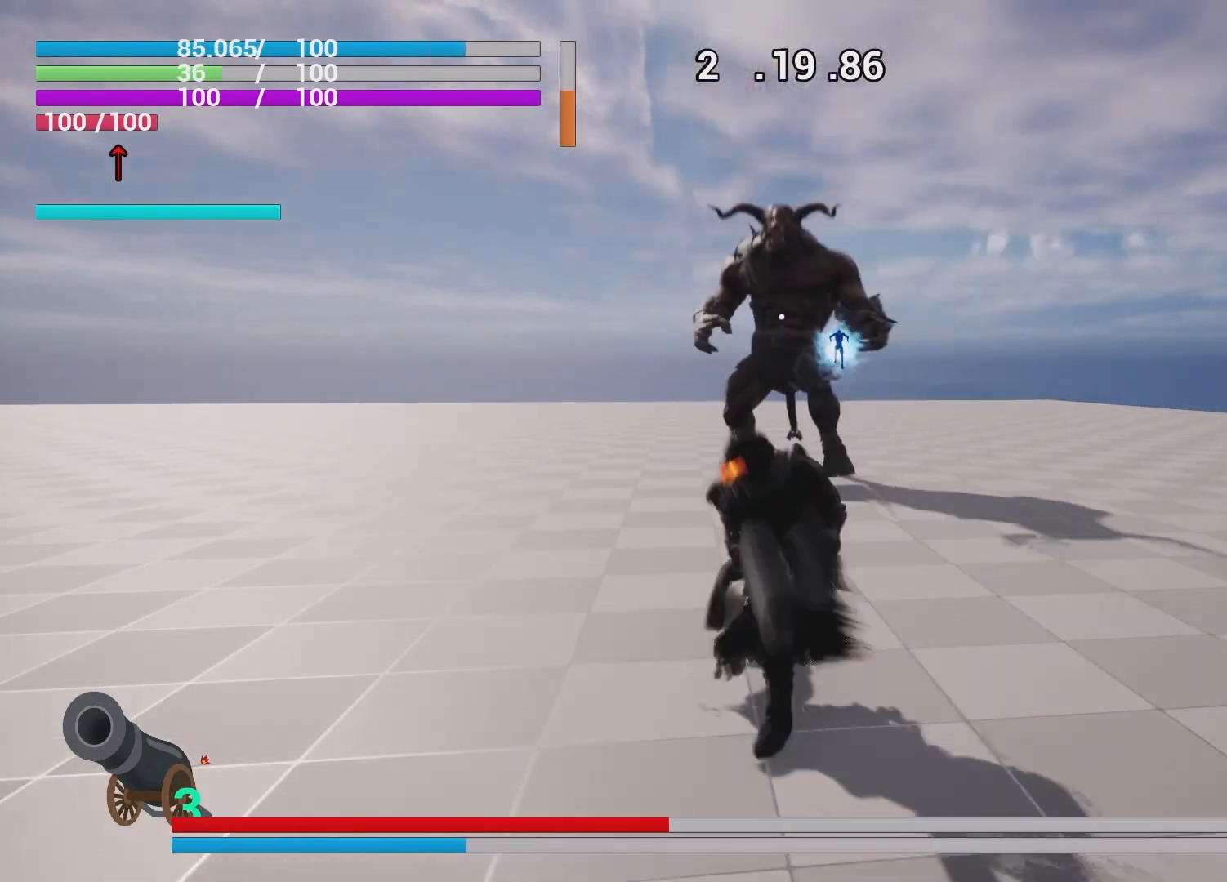
{"buttons": ["SQUARE", "R1"], "left_stick": "center", "right_stick": "center", "events": [[267, "SQUARE", "down"], [350, "SQUARE", "up"], [433, "SQUARE", "down"]]}
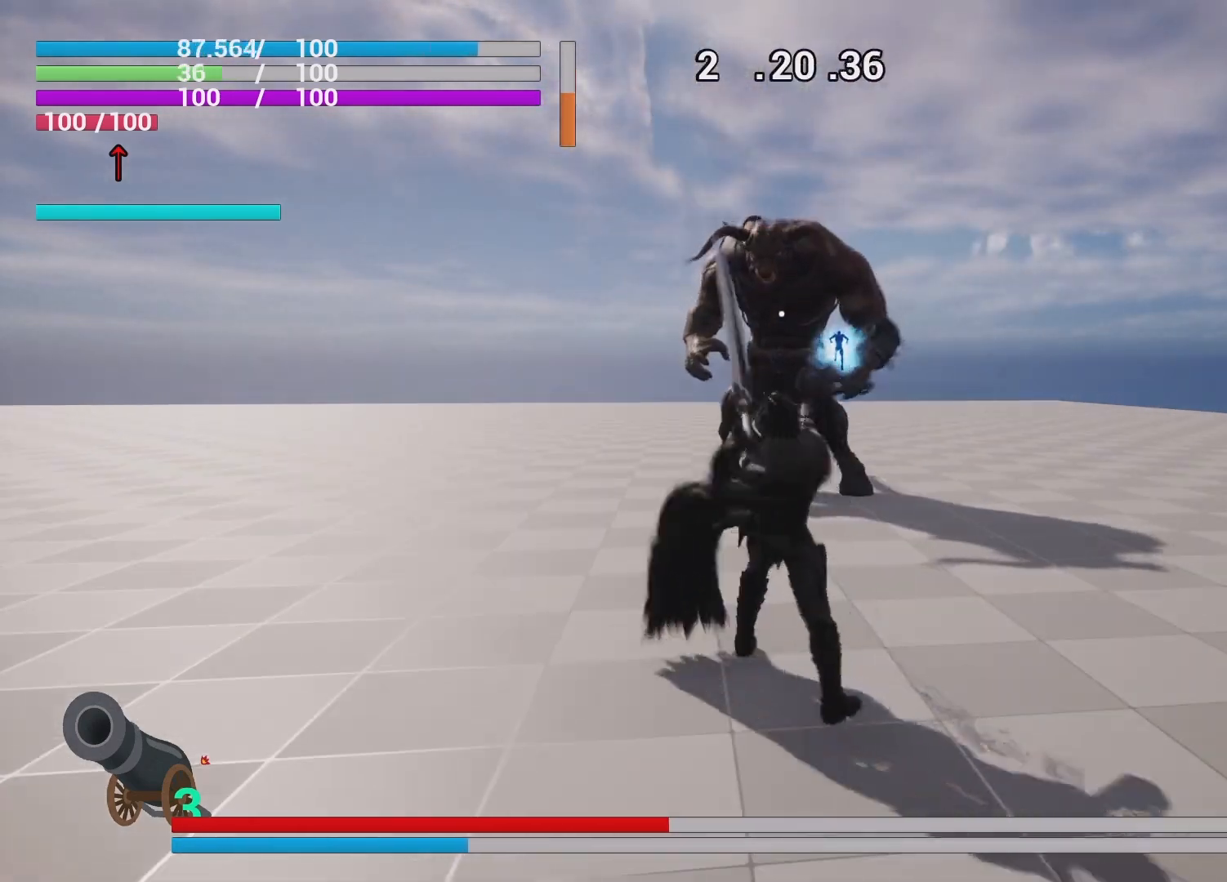
{"buttons": ["R1"], "left_stick": "center", "right_stick": "center", "events": [[50, "SQUARE", "up"], [117, "SQUARE", "down"], [217, "SQUARE", "up"], [300, "SQUARE", "down"], [417, "SQUARE", "up"]]}
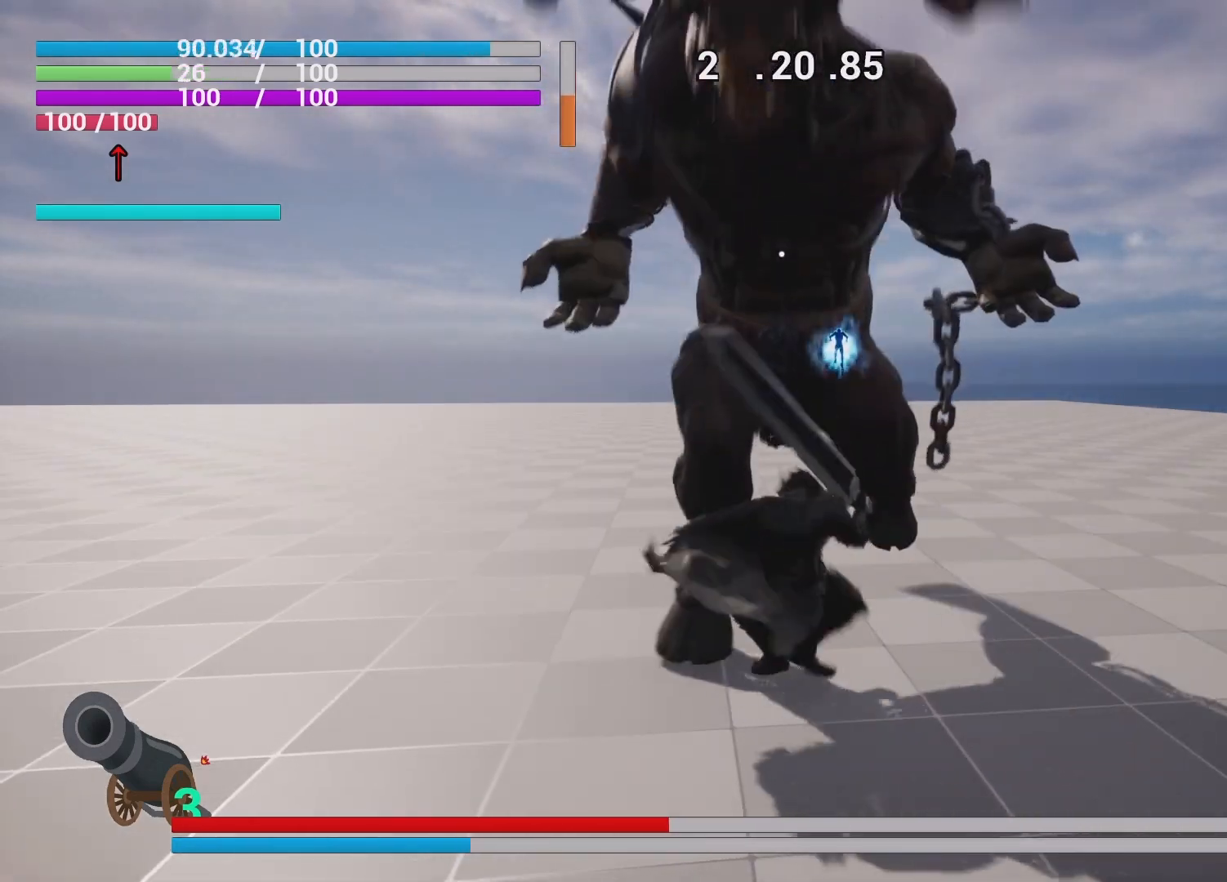
{"buttons": ["R1"], "left_stick": "center", "right_stick": "center", "events": []}
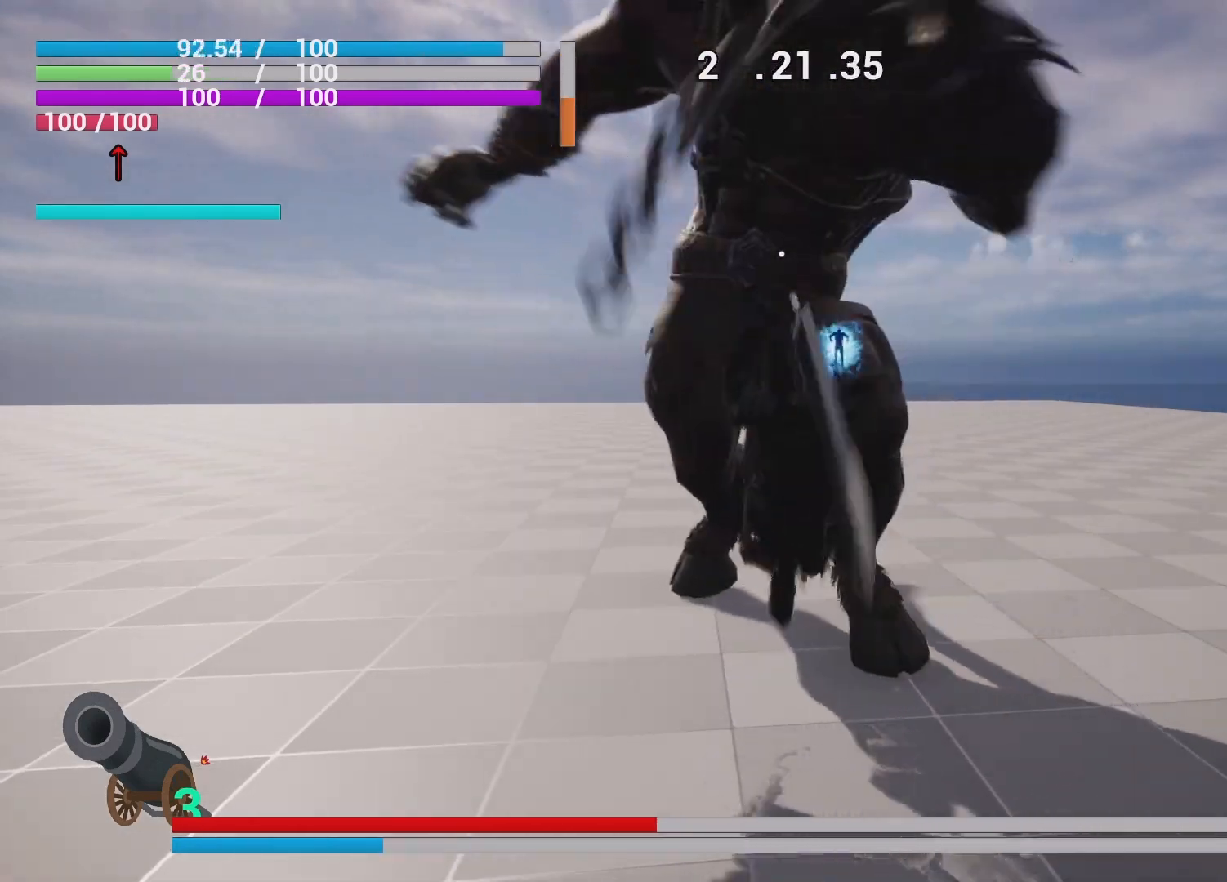
{"buttons": ["R1"], "left_stick": "center", "right_stick": "center", "events": []}
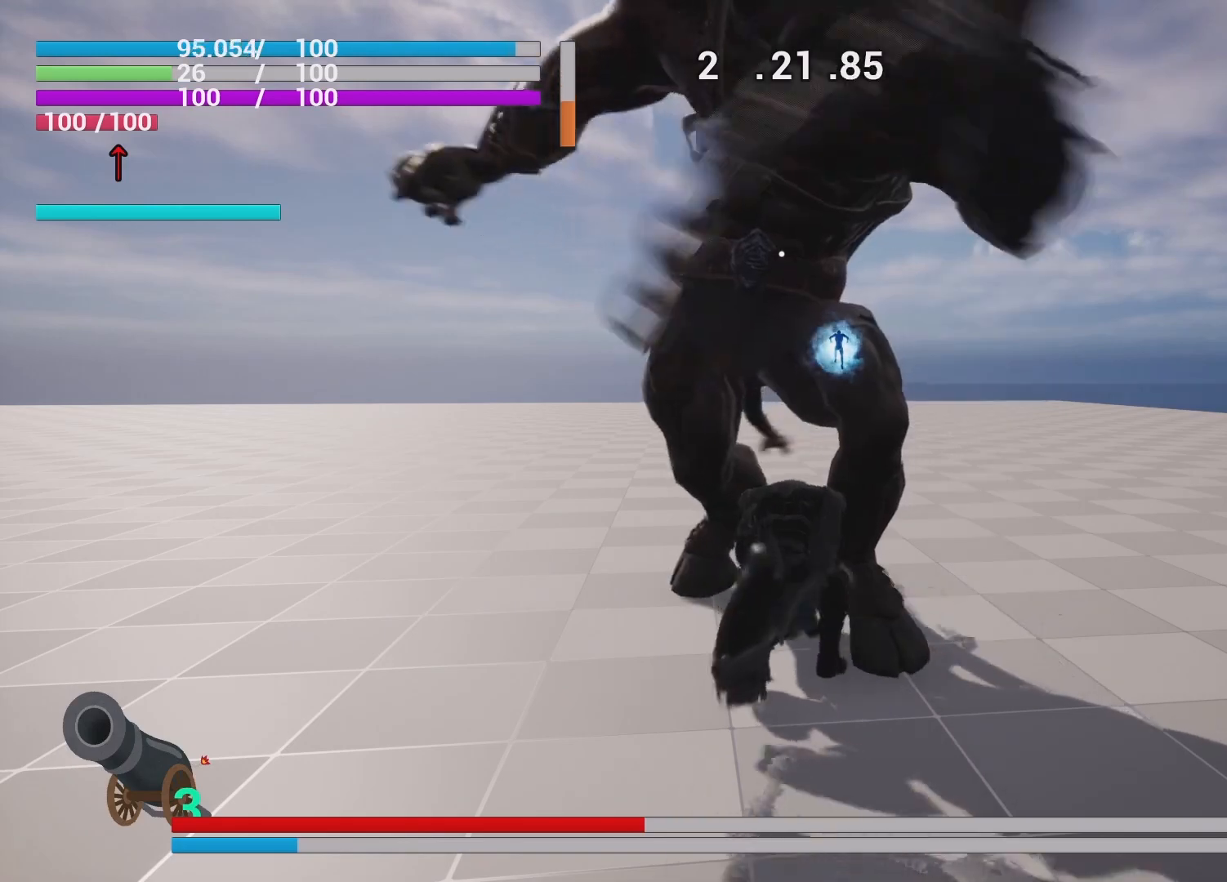
{"buttons": ["SQUARE", "R1"], "left_stick": "up", "right_stick": "center", "events": [[417, "left_stick", "up"], [450, "SQUARE", "down"]]}
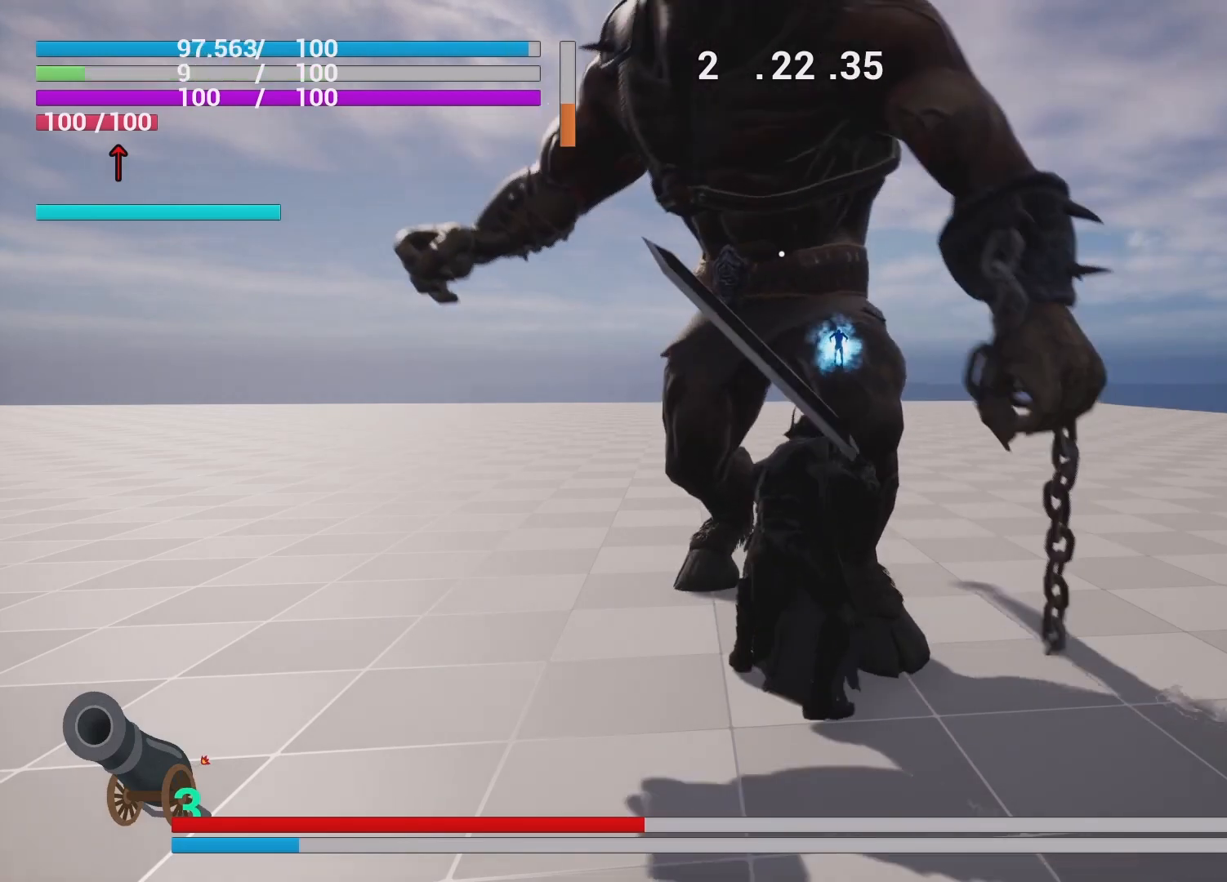
{"buttons": ["R1"], "left_stick": "center", "right_stick": "center", "events": [[117, "SQUARE", "up"], [117, "left_stick", "center"]]}
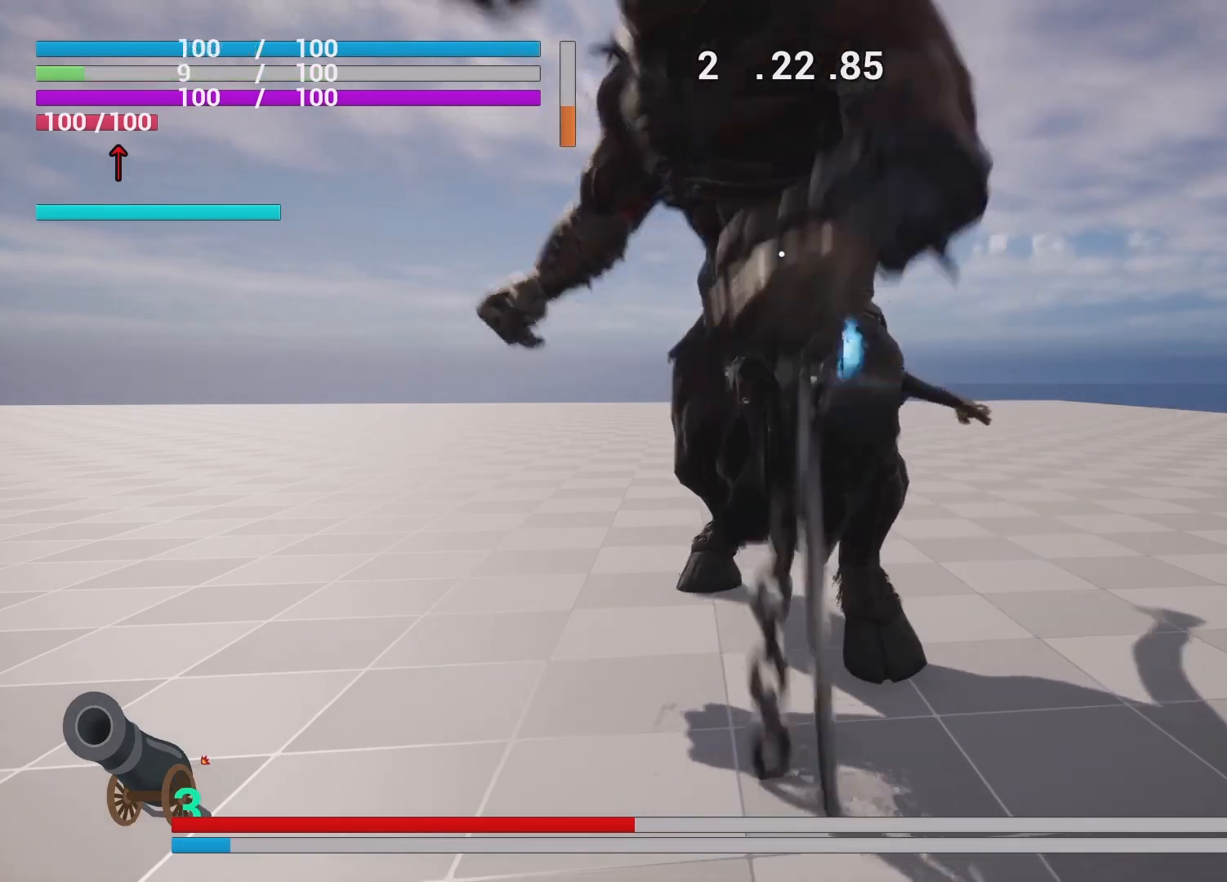
{"buttons": ["R1"], "left_stick": "center", "right_stick": "center", "events": []}
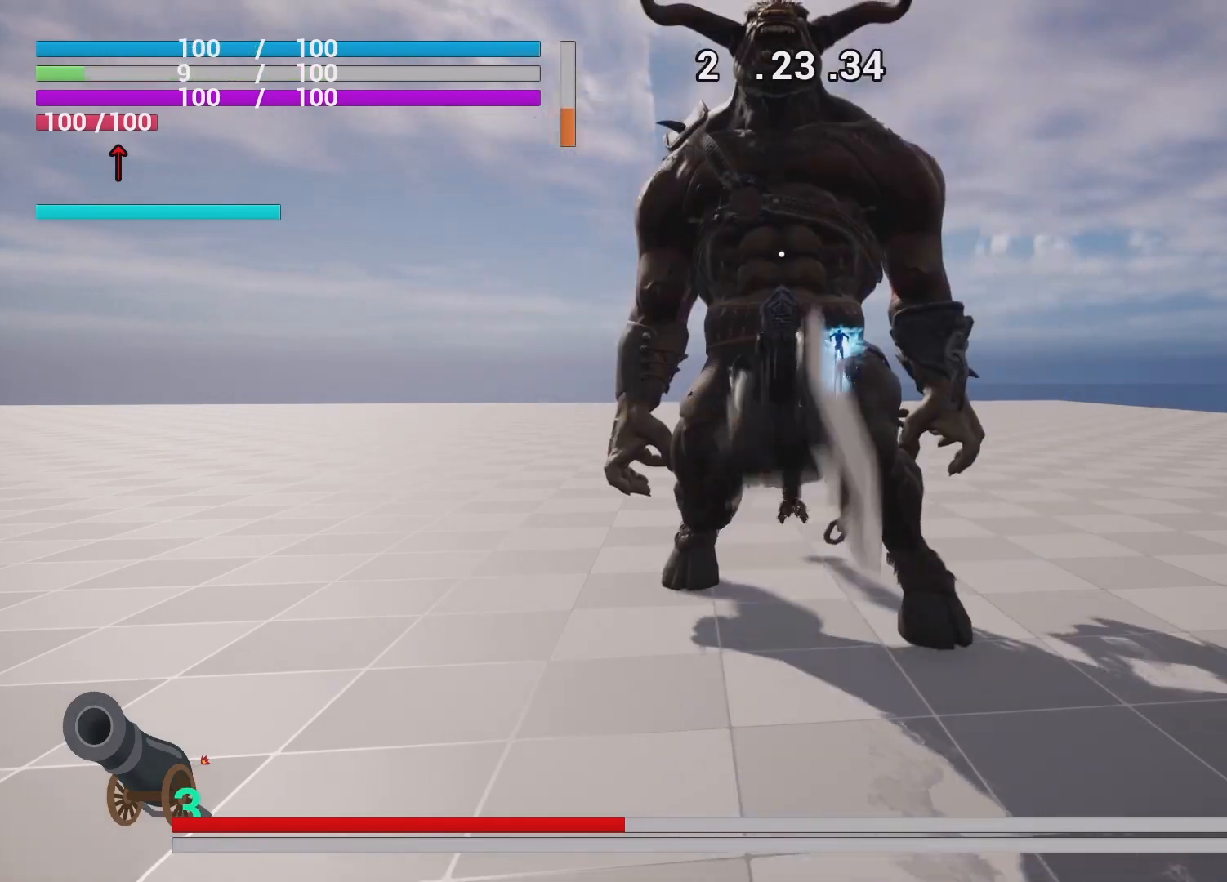
{"buttons": ["R1"], "left_stick": "center", "right_stick": "center", "events": []}
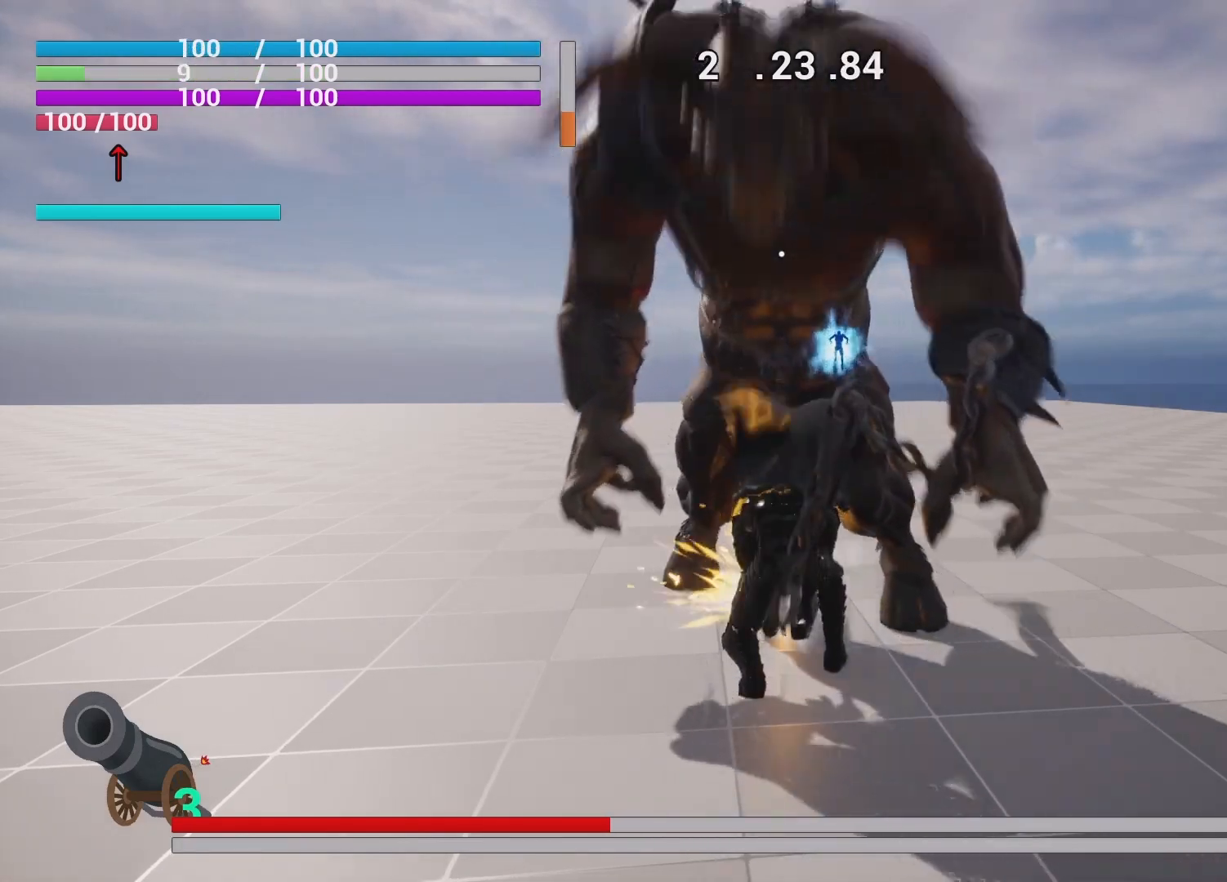
{"buttons": ["R1"], "left_stick": "down", "right_stick": "center", "events": [[250, "left_stick", "down"]]}
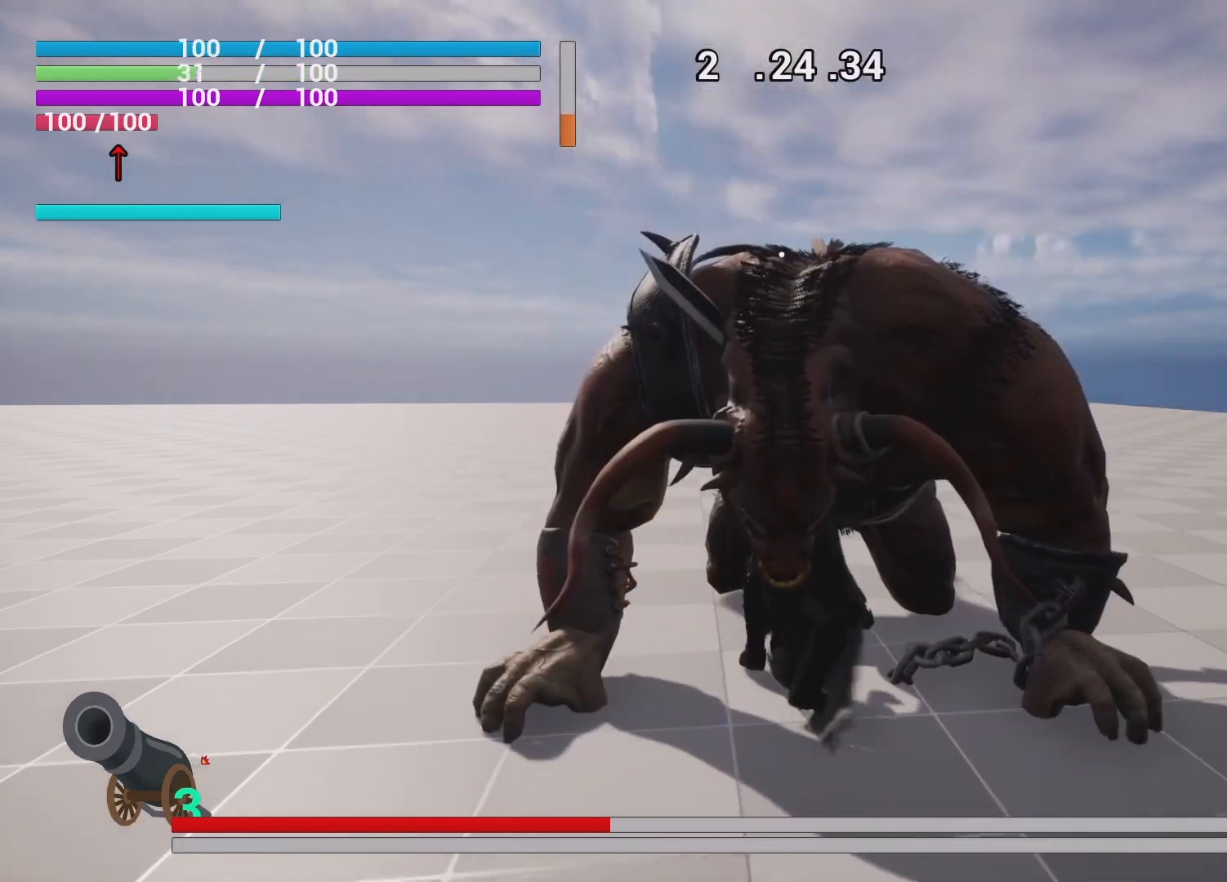
{"buttons": ["SQUARE", "R1"], "left_stick": "up", "right_stick": "center", "events": [[367, "SQUARE", "down"], [367, "left_stick", "up"]]}
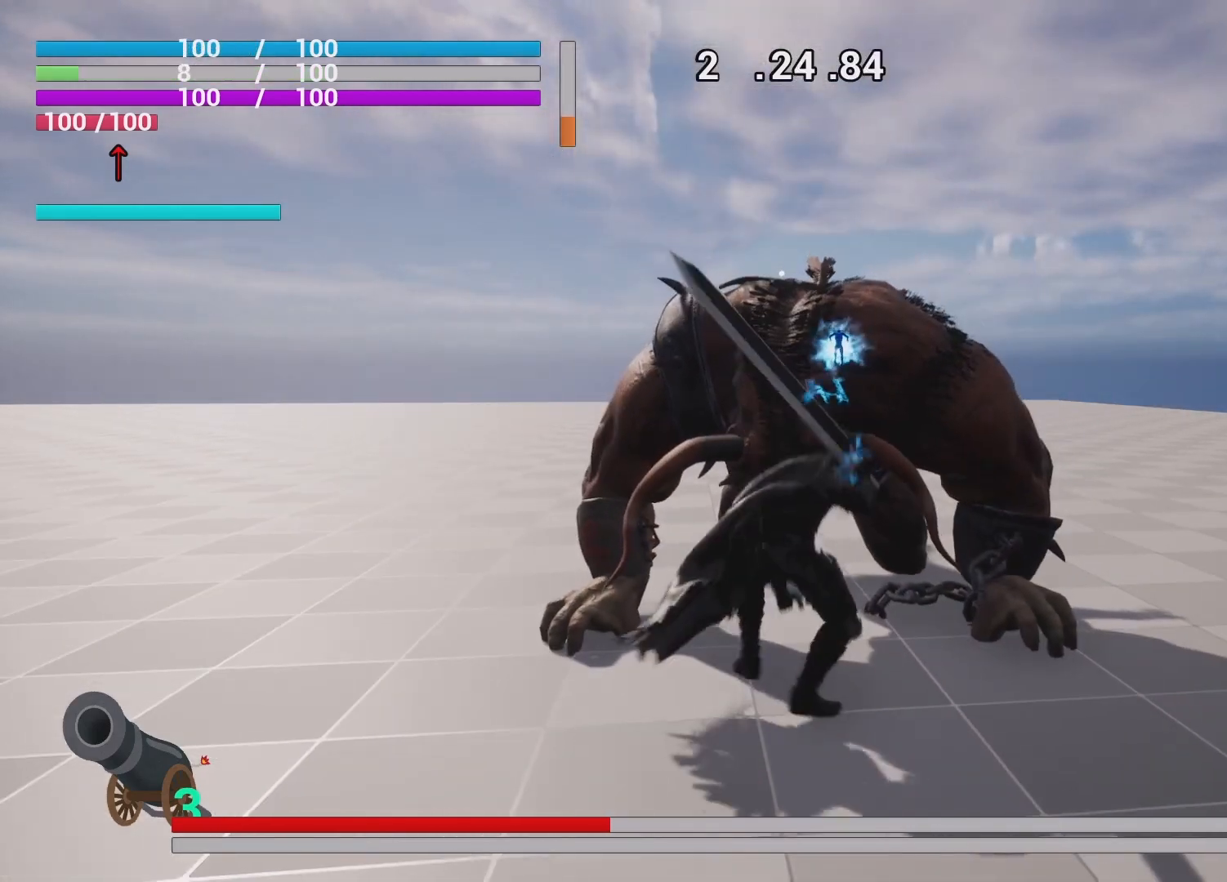
{"buttons": ["R1"], "left_stick": "center", "right_stick": "center", "events": [[17, "SQUARE", "up"], [17, "left_stick", "center"]]}
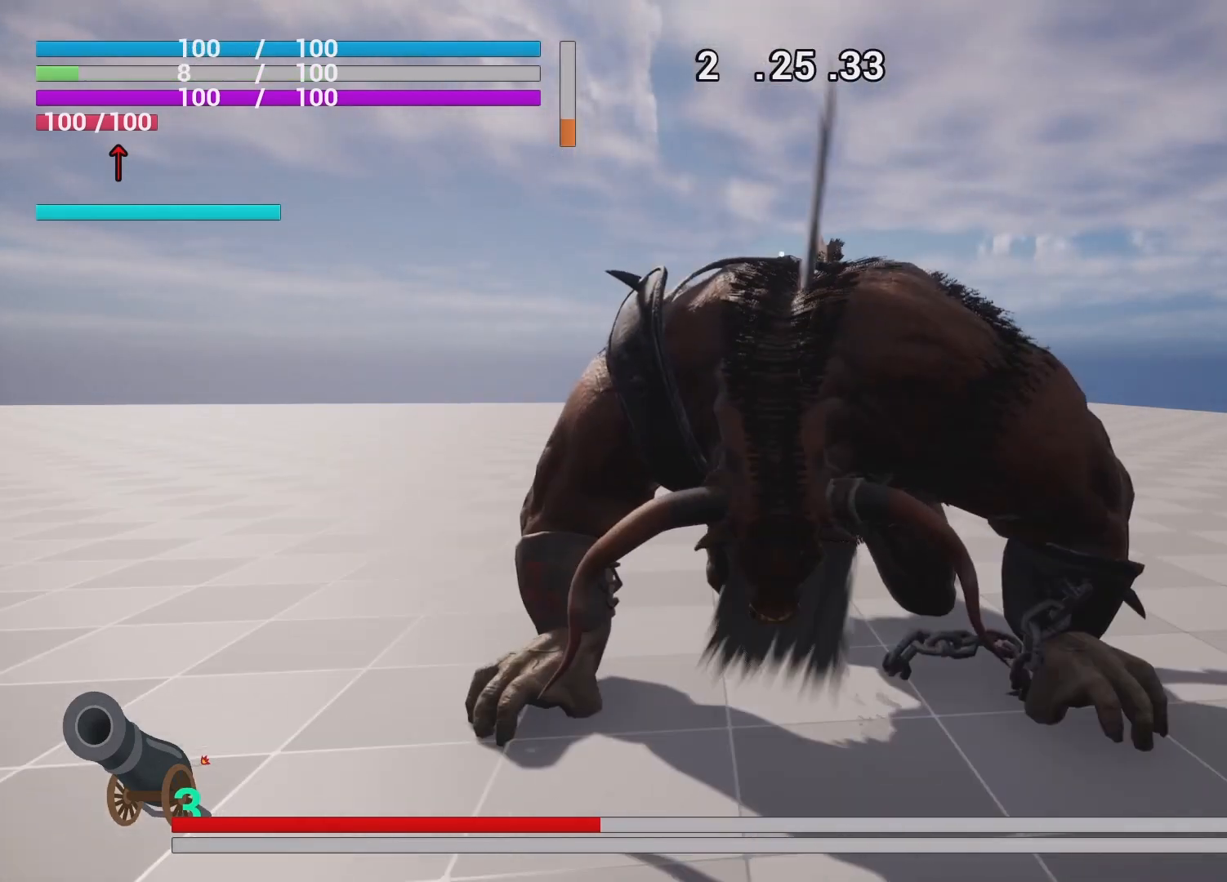
{"buttons": ["R1"], "left_stick": "center", "right_stick": "center", "events": []}
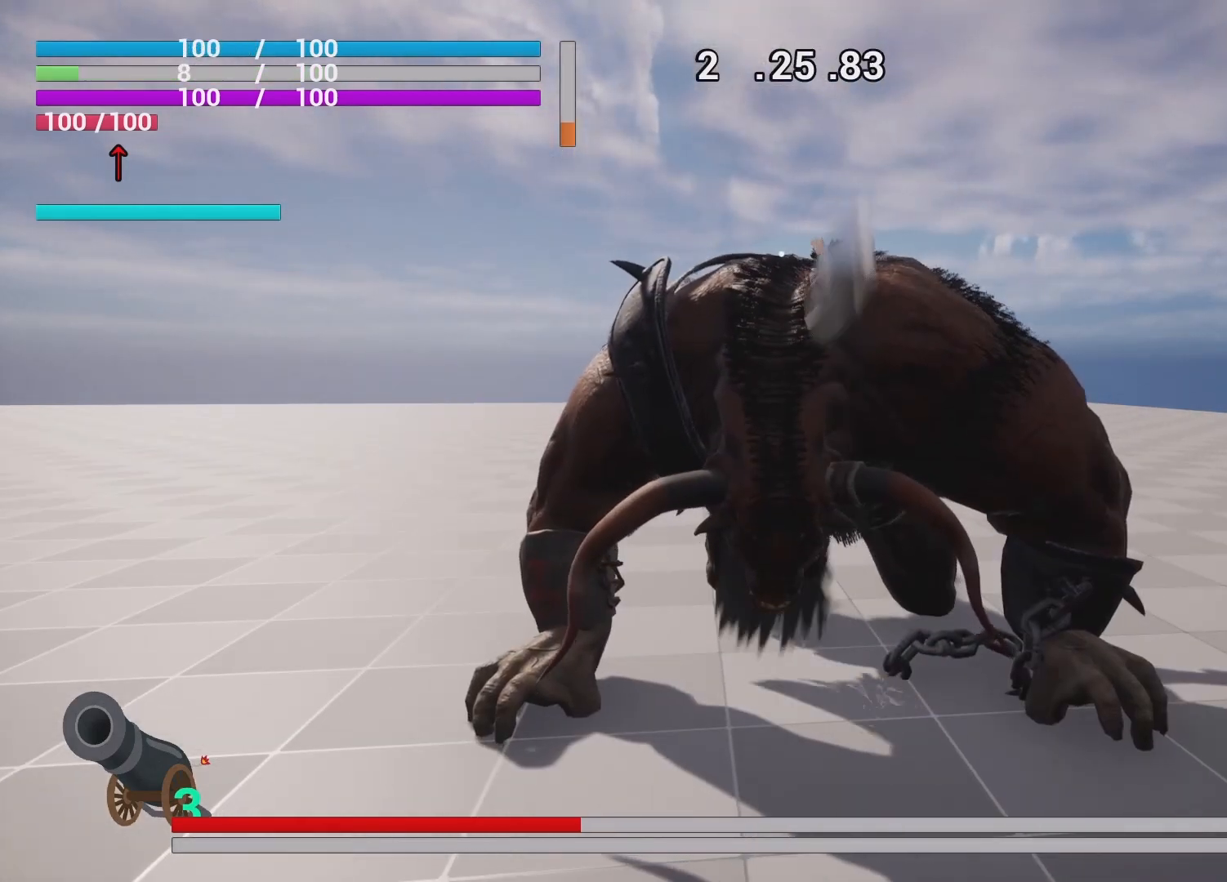
{"buttons": ["R1"], "left_stick": "down", "right_stick": "center", "events": [[267, "left_stick", "down"]]}
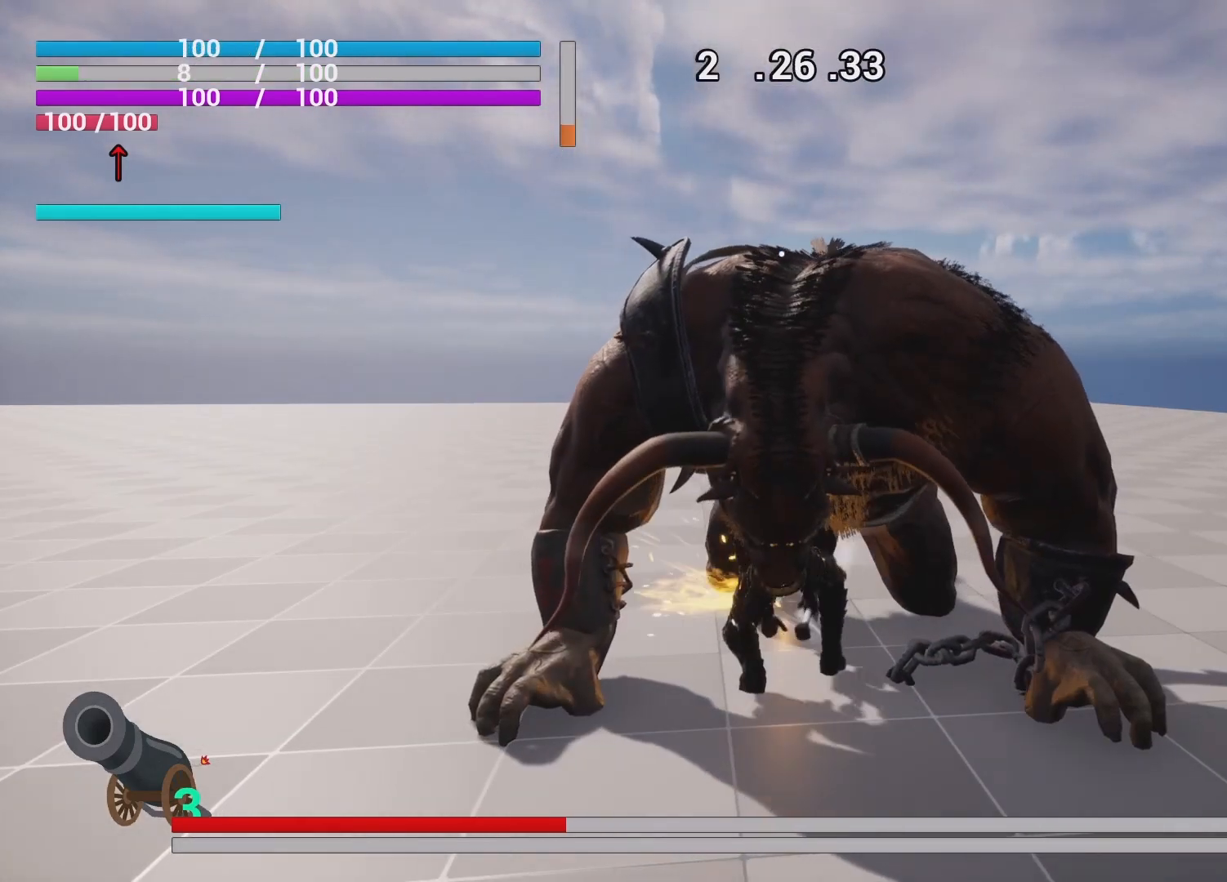
{"buttons": ["R1"], "left_stick": "down", "right_stick": "center", "events": []}
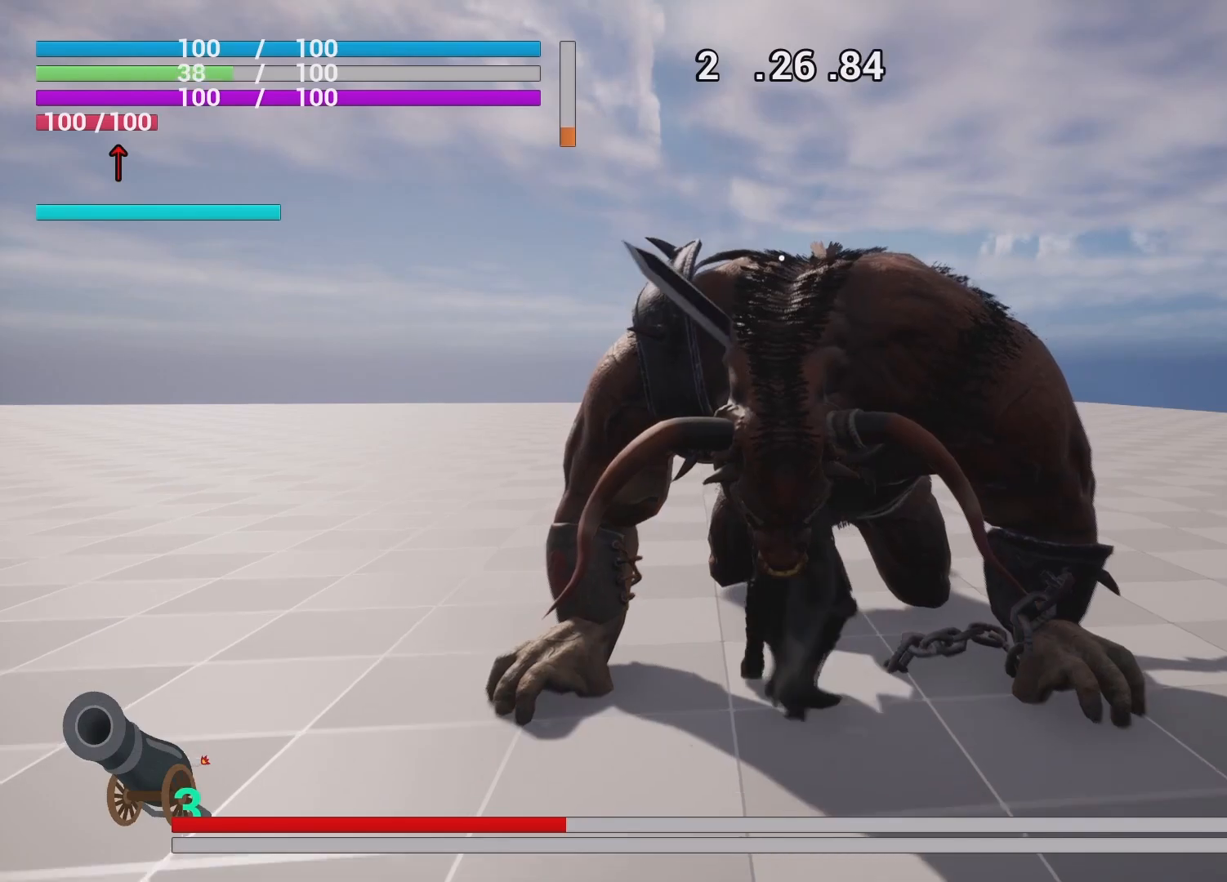
{"buttons": ["R1"], "left_stick": "center", "right_stick": "center", "events": [[33, "R2", "down"], [183, "R2", "up"], [217, "left_stick", "center"]]}